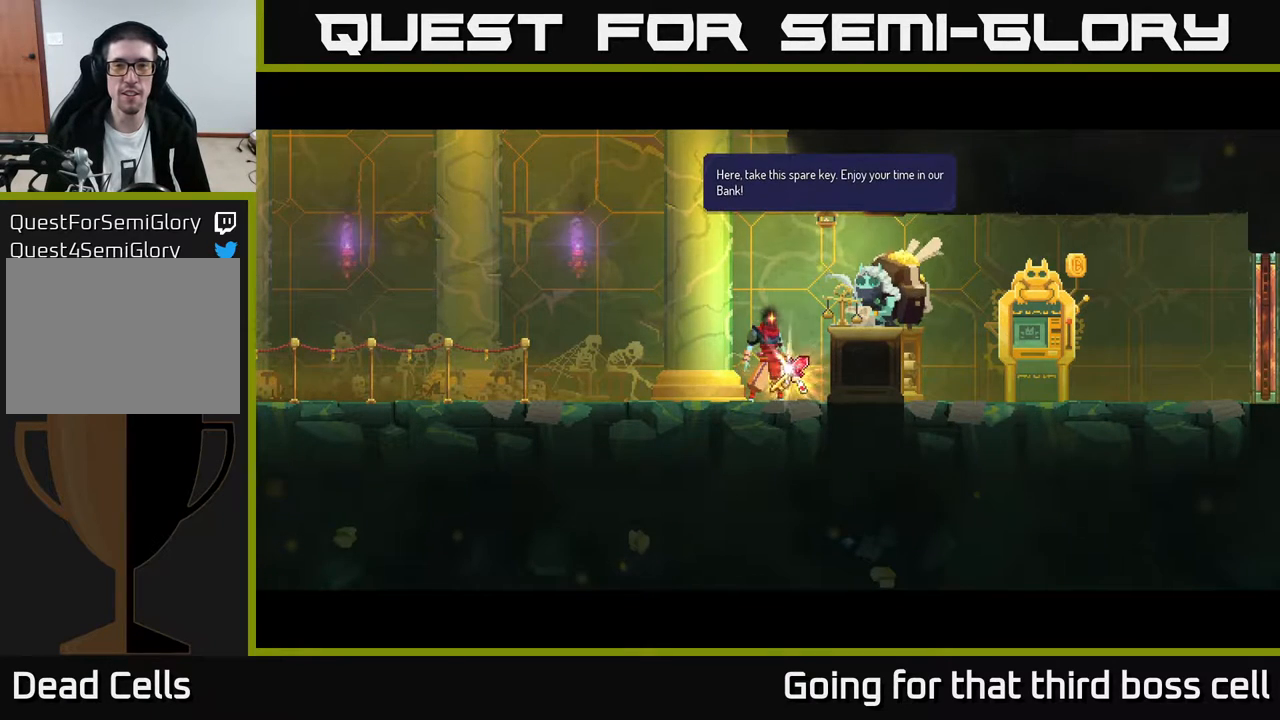
Gameplay with a controller (Xbox layout); each line is a JSON object with the inputs held at the frame after it. "events" lists button and stick changes between this image and that frame as [ms after this image, input, new state], when the widget could be followed in between.
{"buttons": ["A"], "left_stick": "center", "right_stick": "center", "events": [[400, "A", "down"]]}
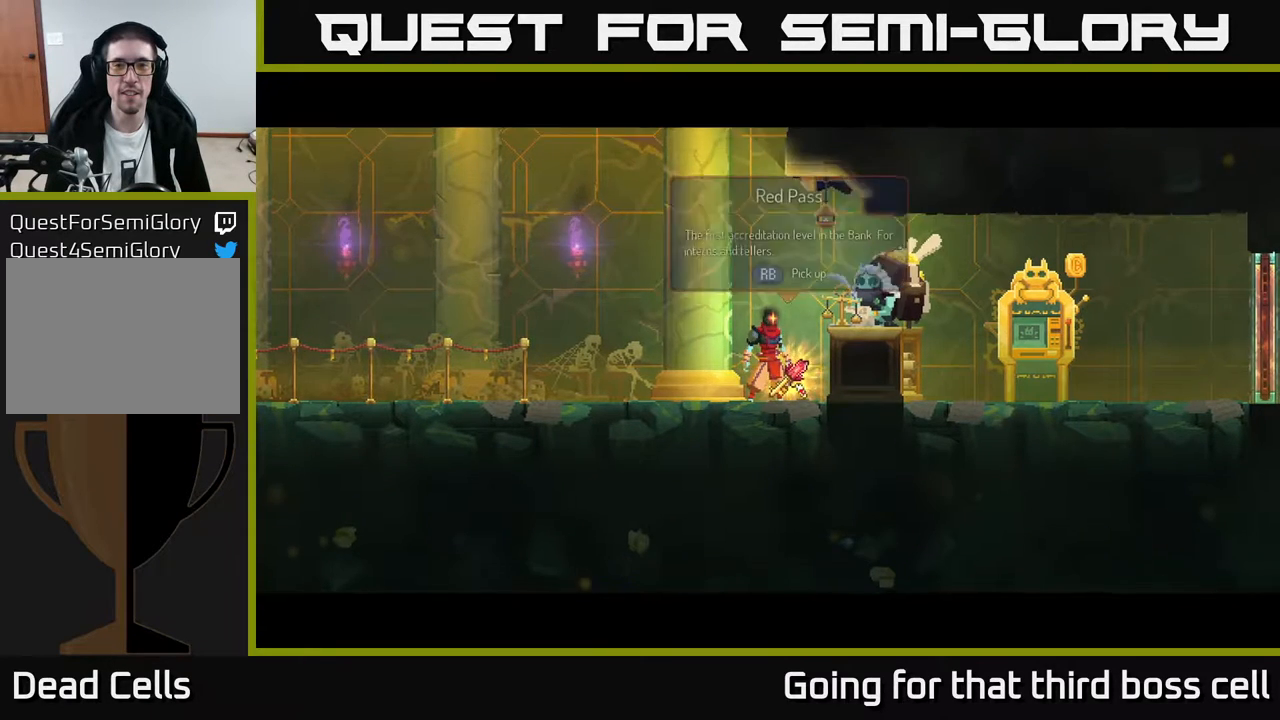
{"buttons": ["R1"], "left_stick": "center", "right_stick": "center", "events": [[17, "A", "up"], [450, "R1", "down"]]}
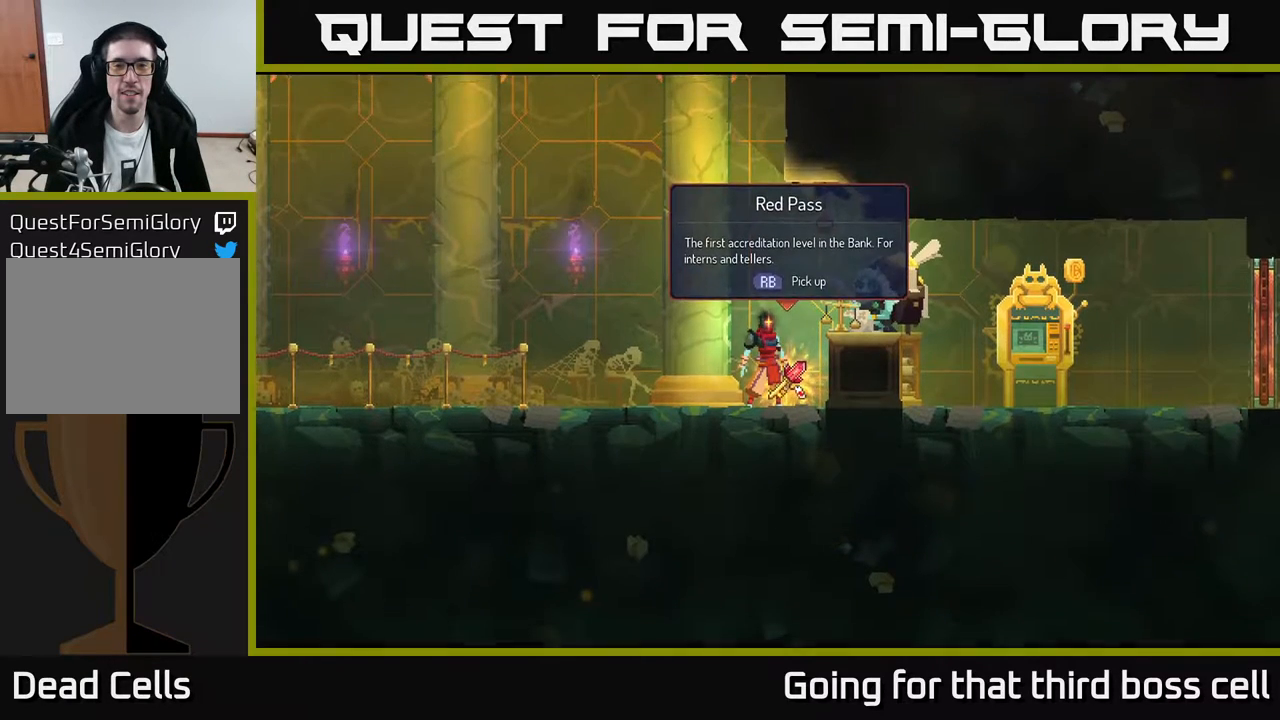
{"buttons": [], "left_stick": "center", "right_stick": "center", "events": [[83, "R1", "up"]]}
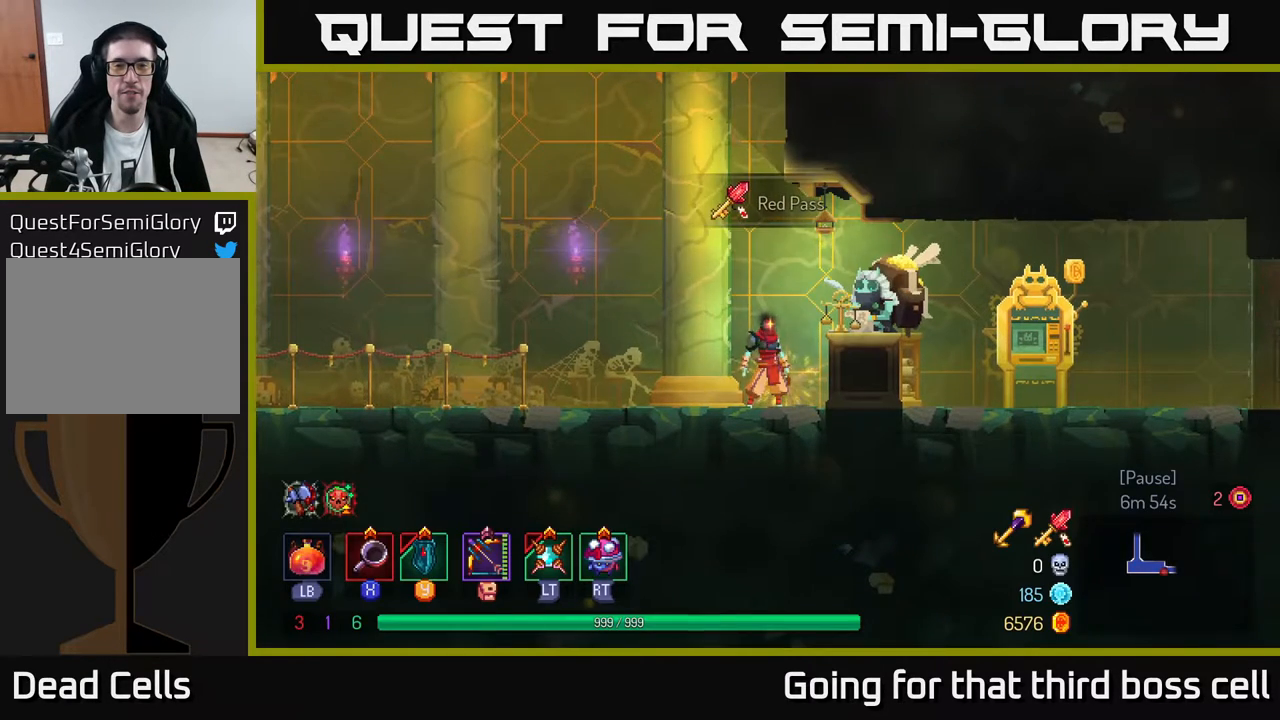
{"buttons": [], "left_stick": "right", "right_stick": "center", "events": [[67, "left_stick", "right"], [367, "B", "down"], [467, "B", "up"]]}
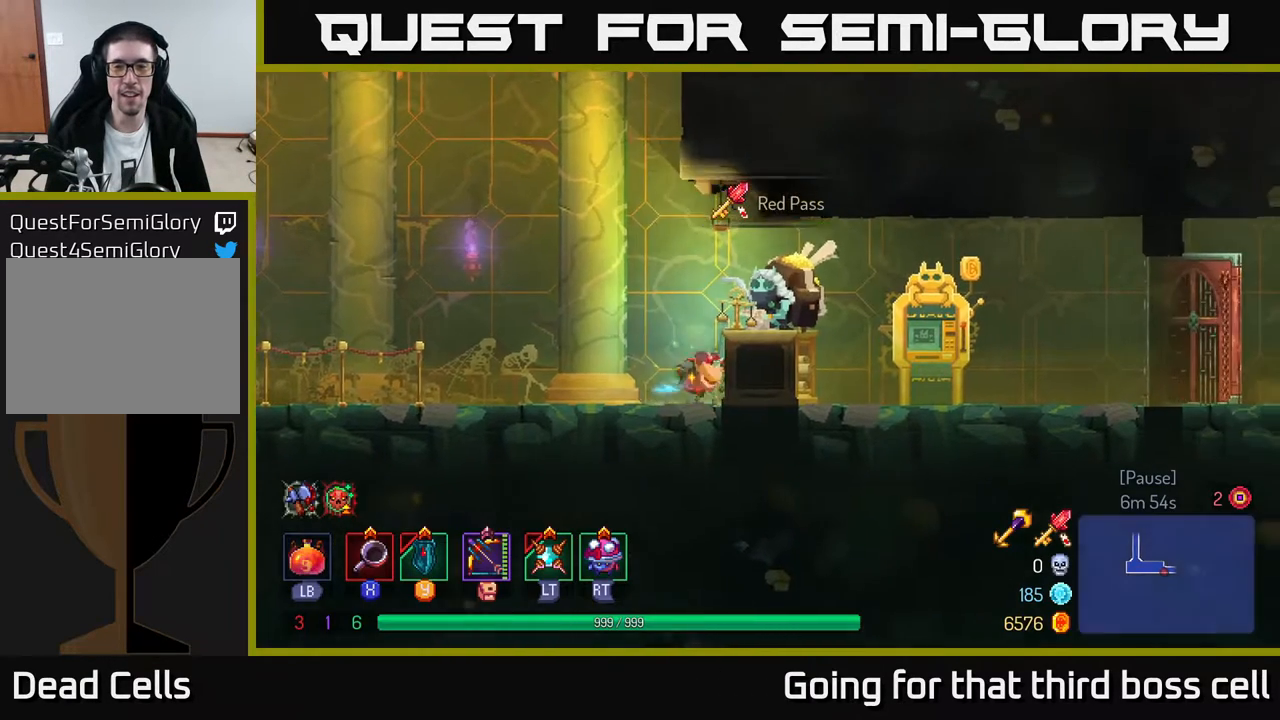
{"buttons": ["A"], "left_stick": "right", "right_stick": "center", "events": [[350, "A", "down"]]}
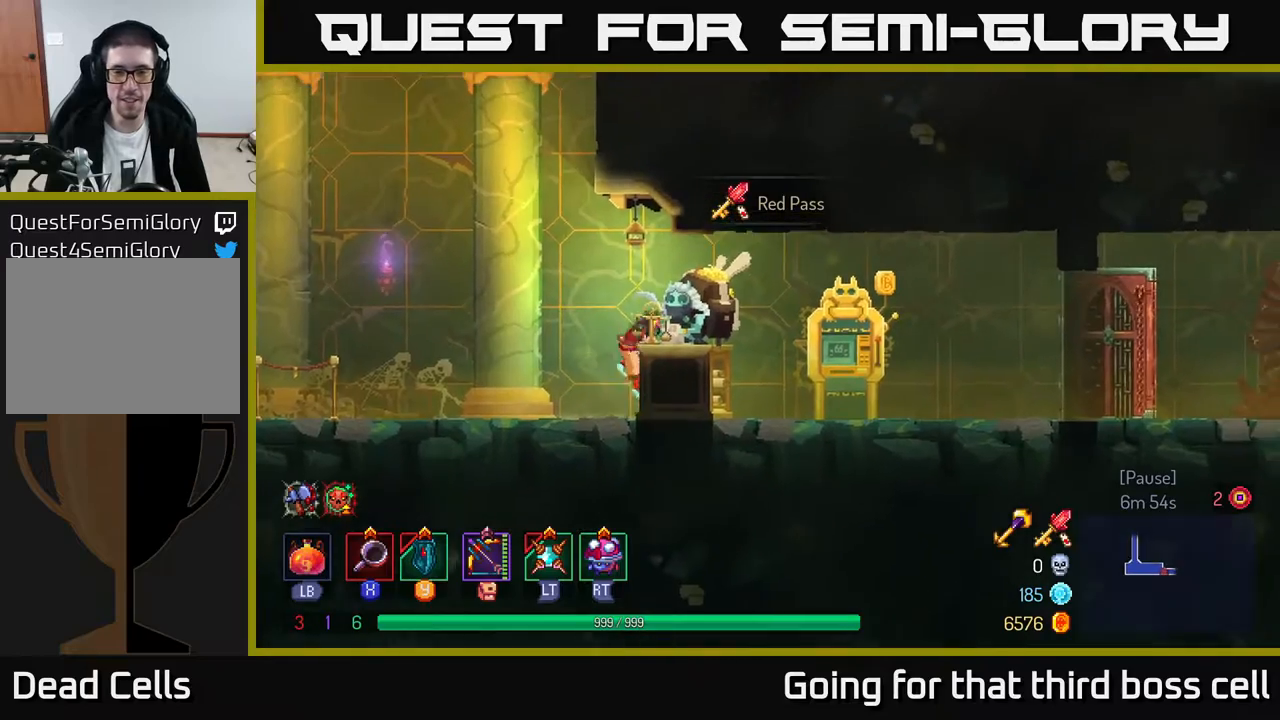
{"buttons": [], "left_stick": "right", "right_stick": "center", "events": [[33, "A", "up"], [383, "A", "down"], [467, "A", "up"]]}
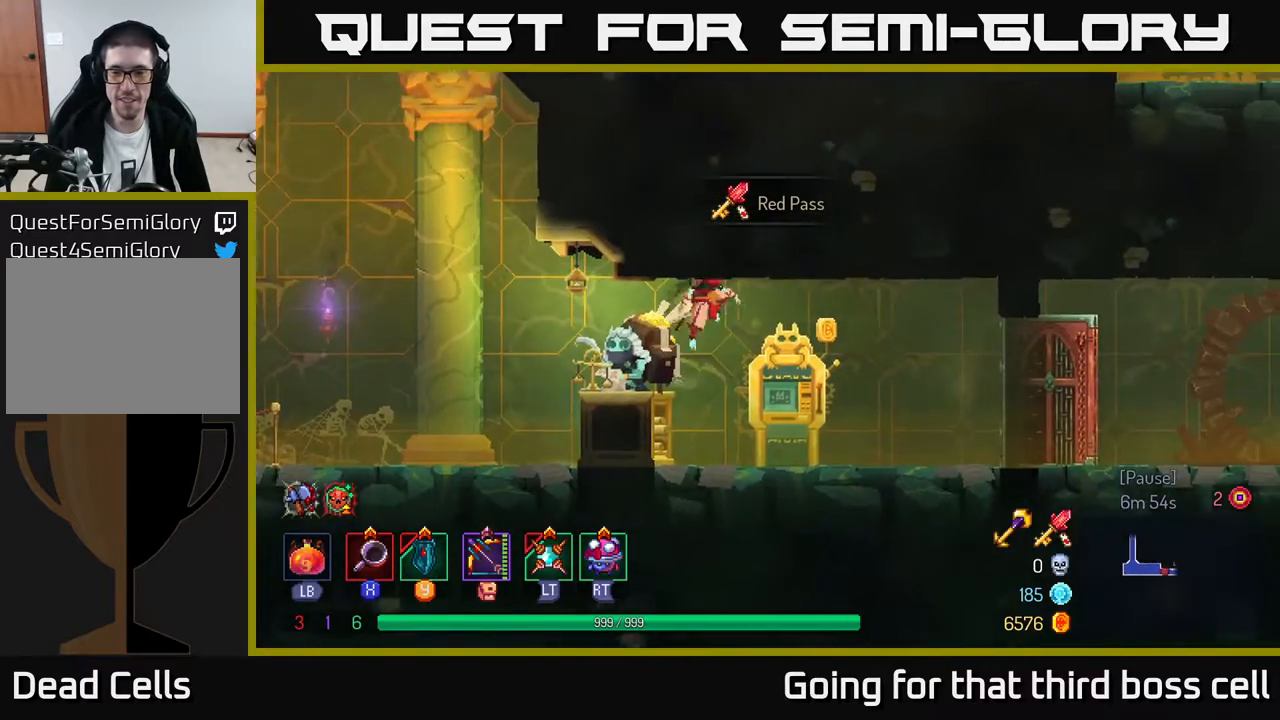
{"buttons": ["B"], "left_stick": "right", "right_stick": "center", "events": [[383, "B", "down"]]}
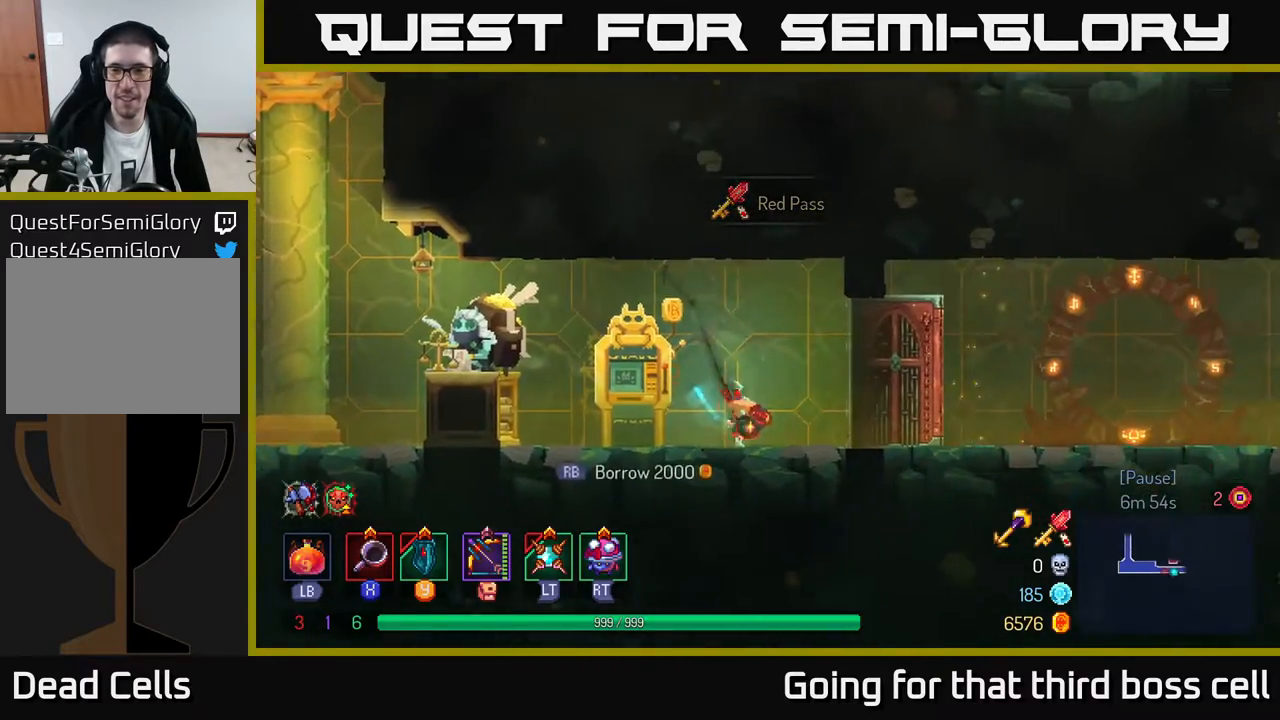
{"buttons": [], "left_stick": "right", "right_stick": "center", "events": [[33, "B", "up"]]}
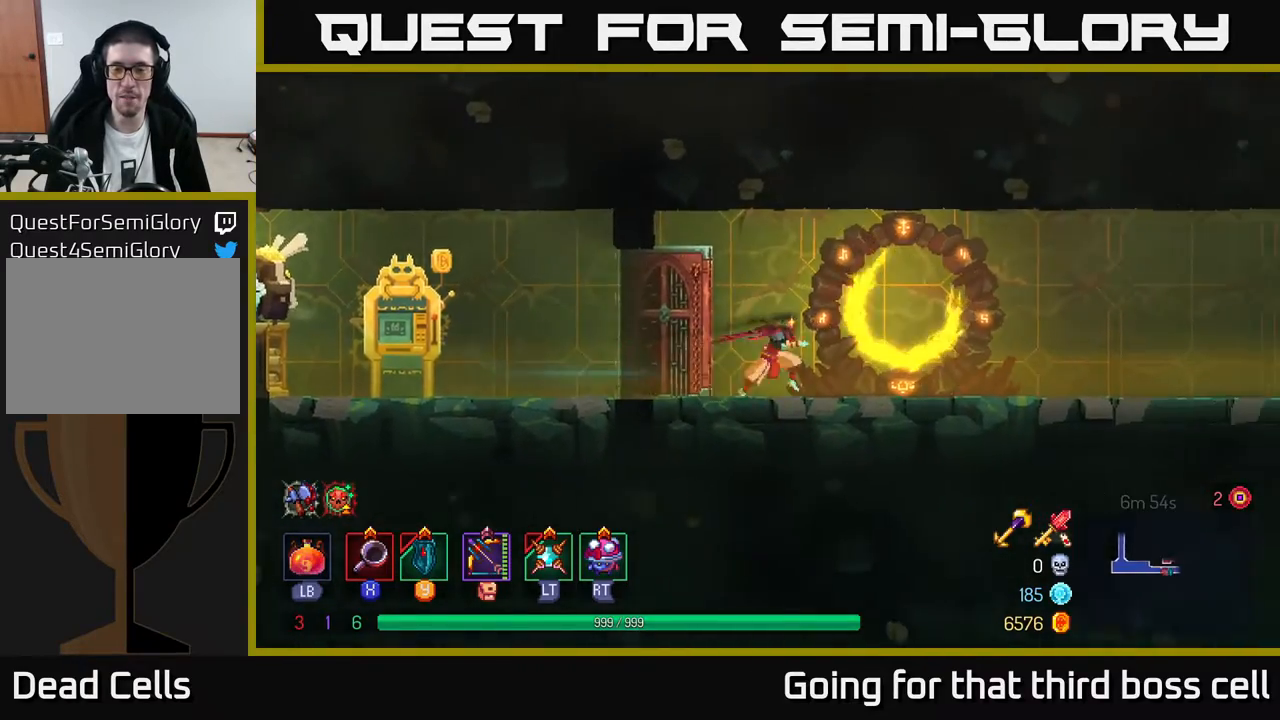
{"buttons": [], "left_stick": "right", "right_stick": "center", "events": []}
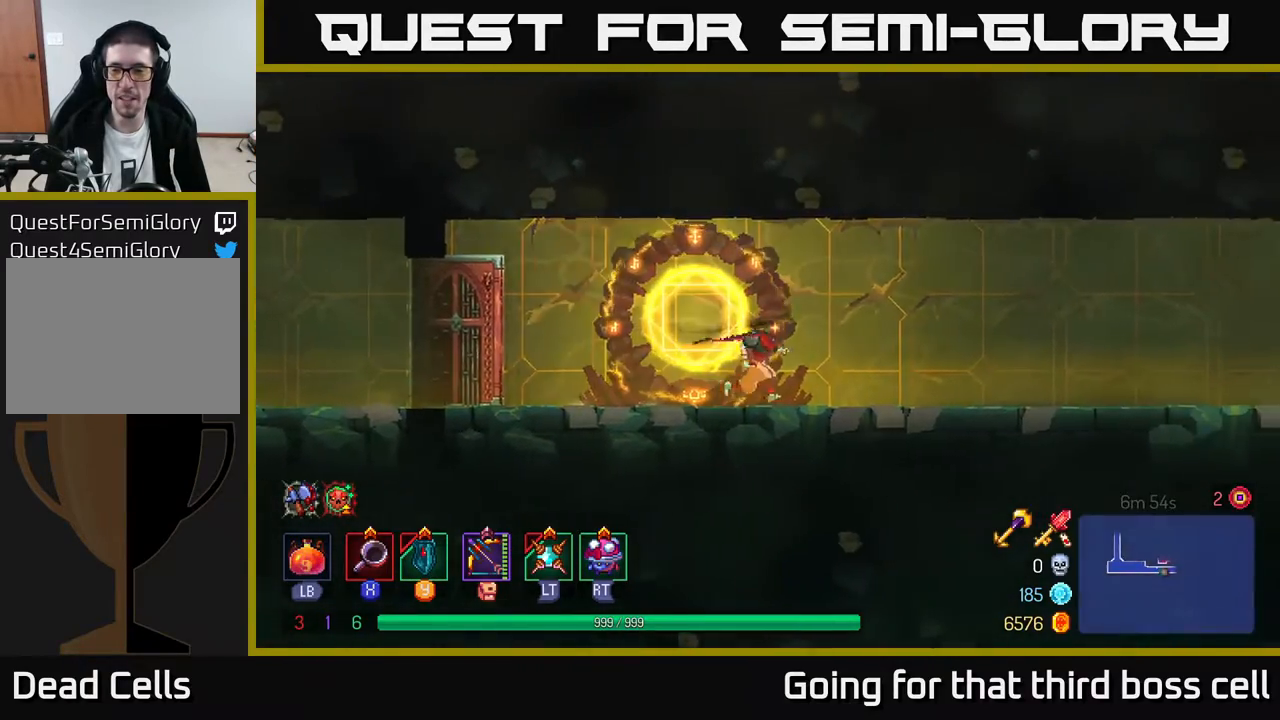
{"buttons": [], "left_stick": "right", "right_stick": "center", "events": [[83, "B", "down"], [217, "B", "up"]]}
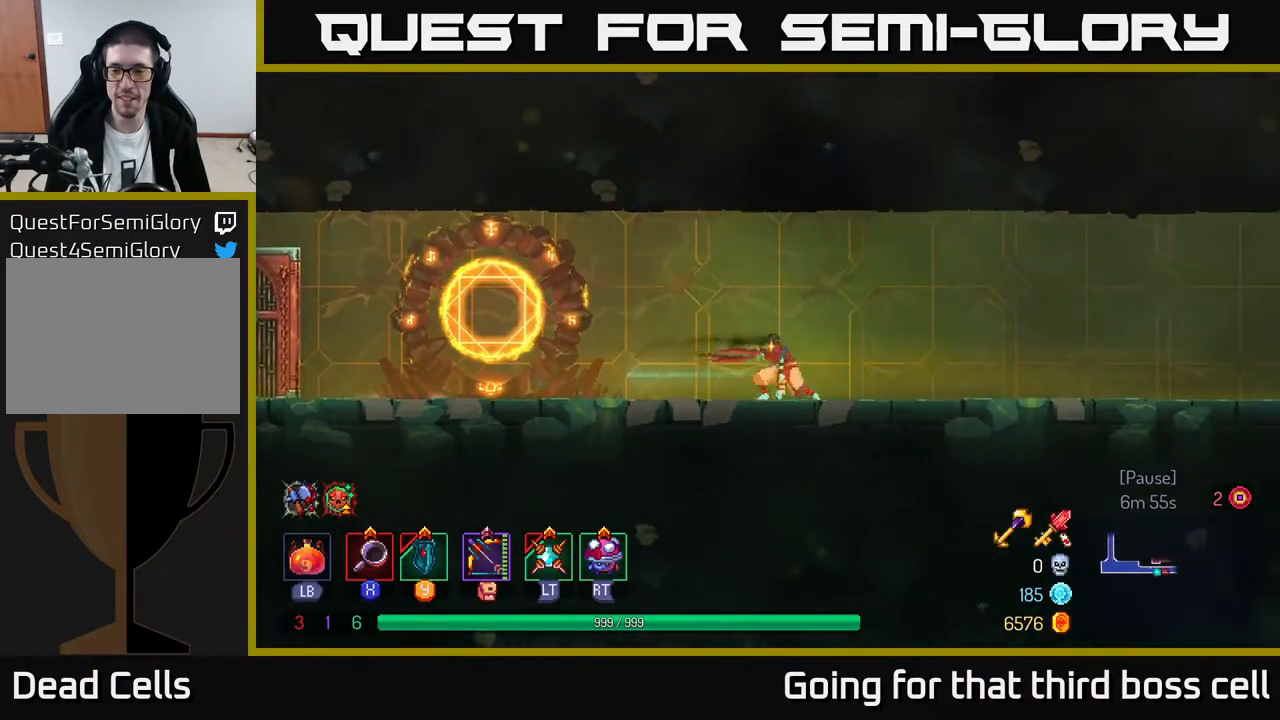
{"buttons": [], "left_stick": "right", "right_stick": "center", "events": []}
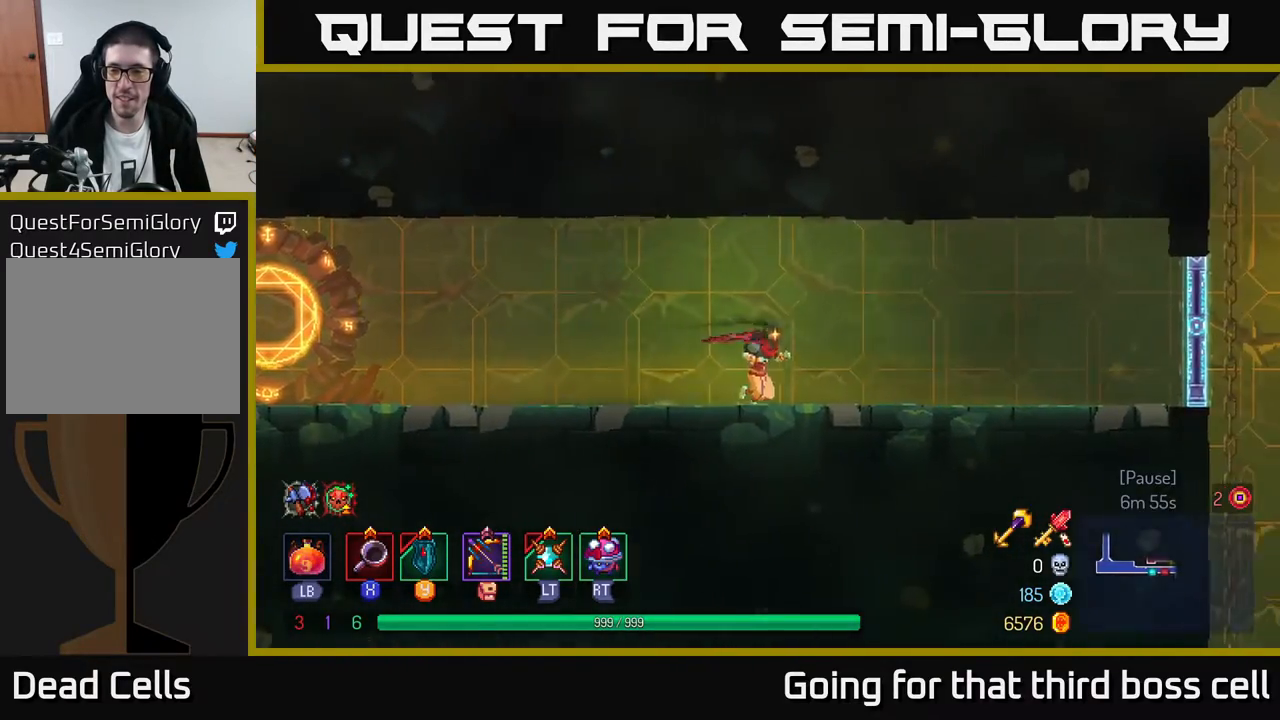
{"buttons": [], "left_stick": "right", "right_stick": "center", "events": [[67, "A", "down"], [167, "A", "up"]]}
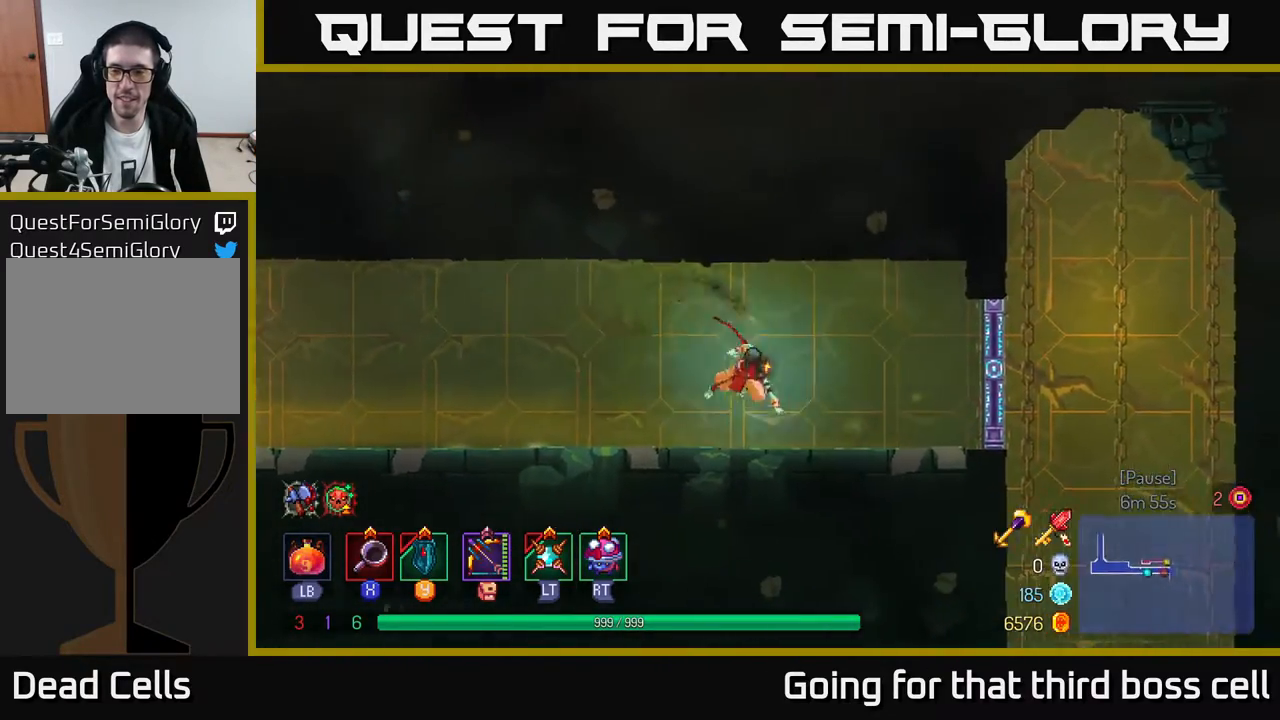
{"buttons": [], "left_stick": "center", "right_stick": "center", "events": [[17, "B", "down"], [117, "B", "up"], [350, "left_stick", "center"], [417, "R1", "down"], [500, "R1", "up"]]}
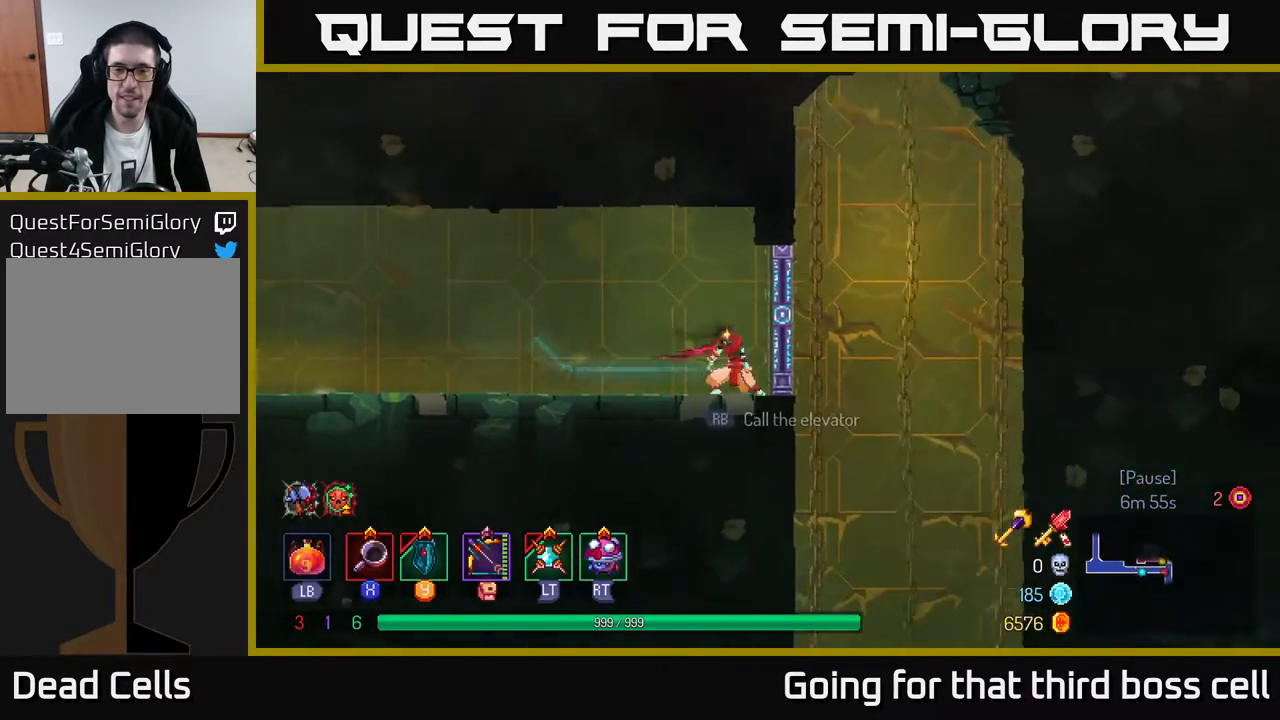
{"buttons": [], "left_stick": "center", "right_stick": "center", "events": []}
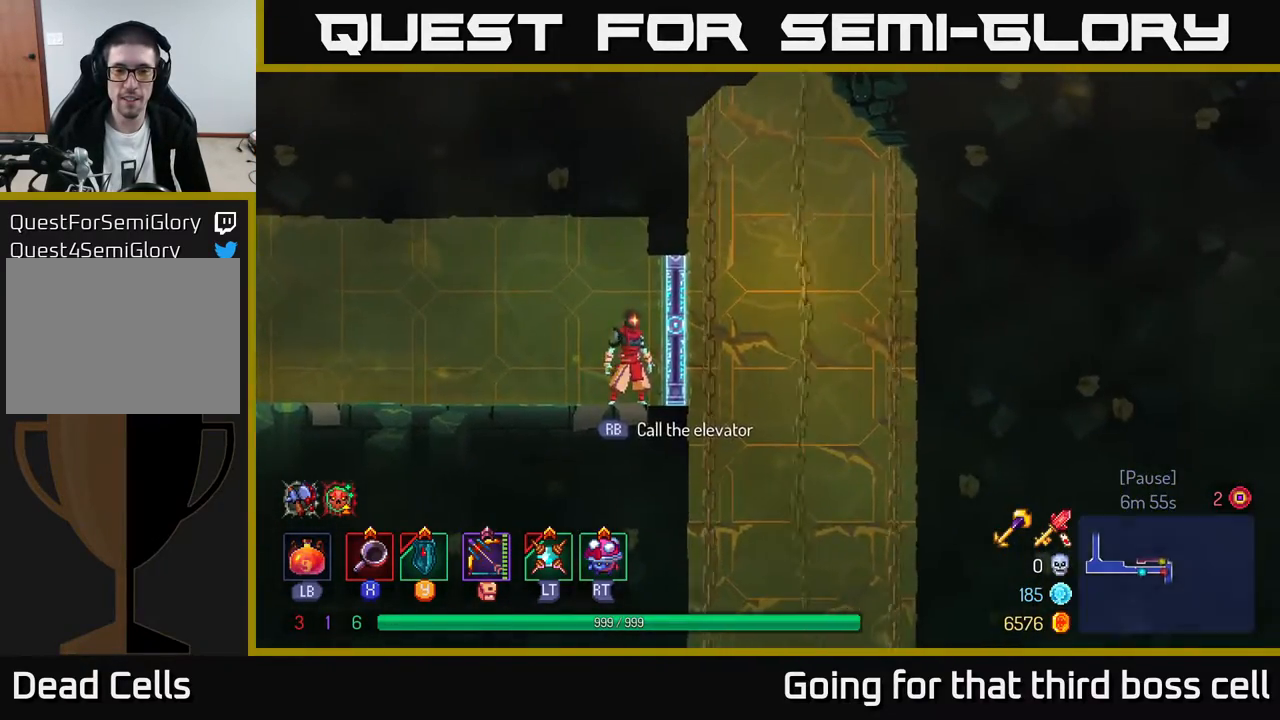
{"buttons": [], "left_stick": "center", "right_stick": "center", "events": []}
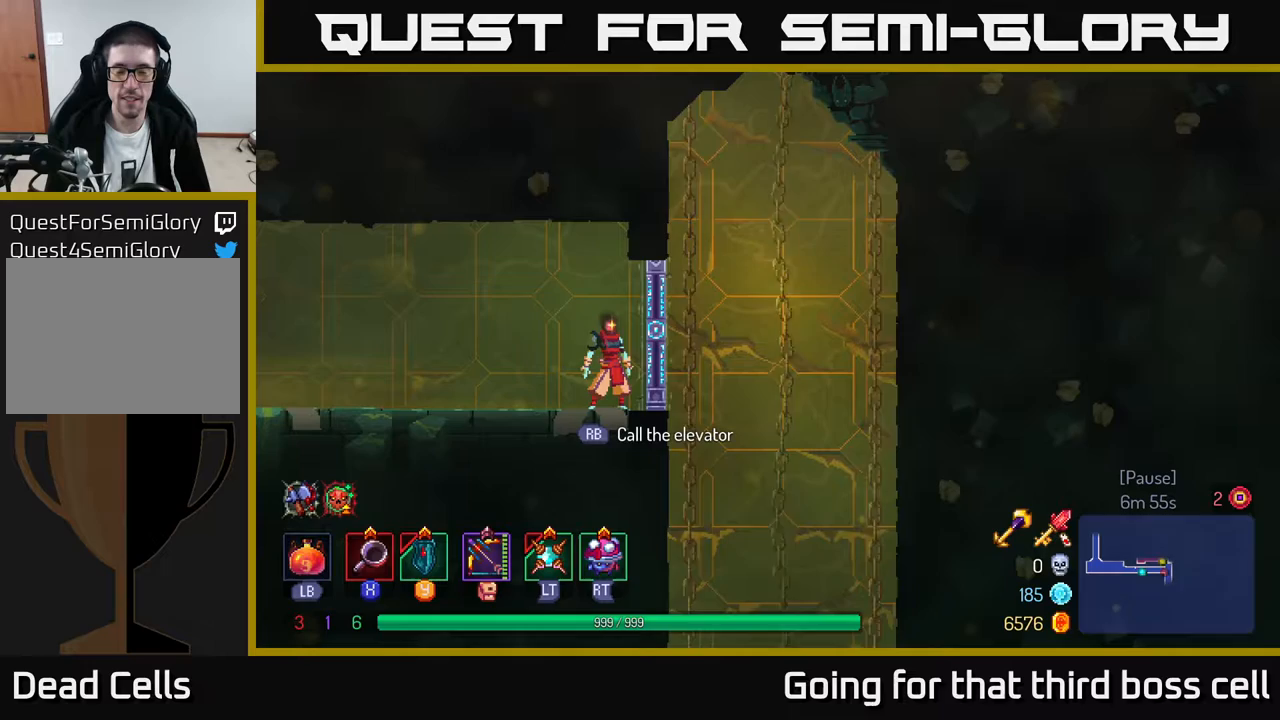
{"buttons": [], "left_stick": "center", "right_stick": "center", "events": []}
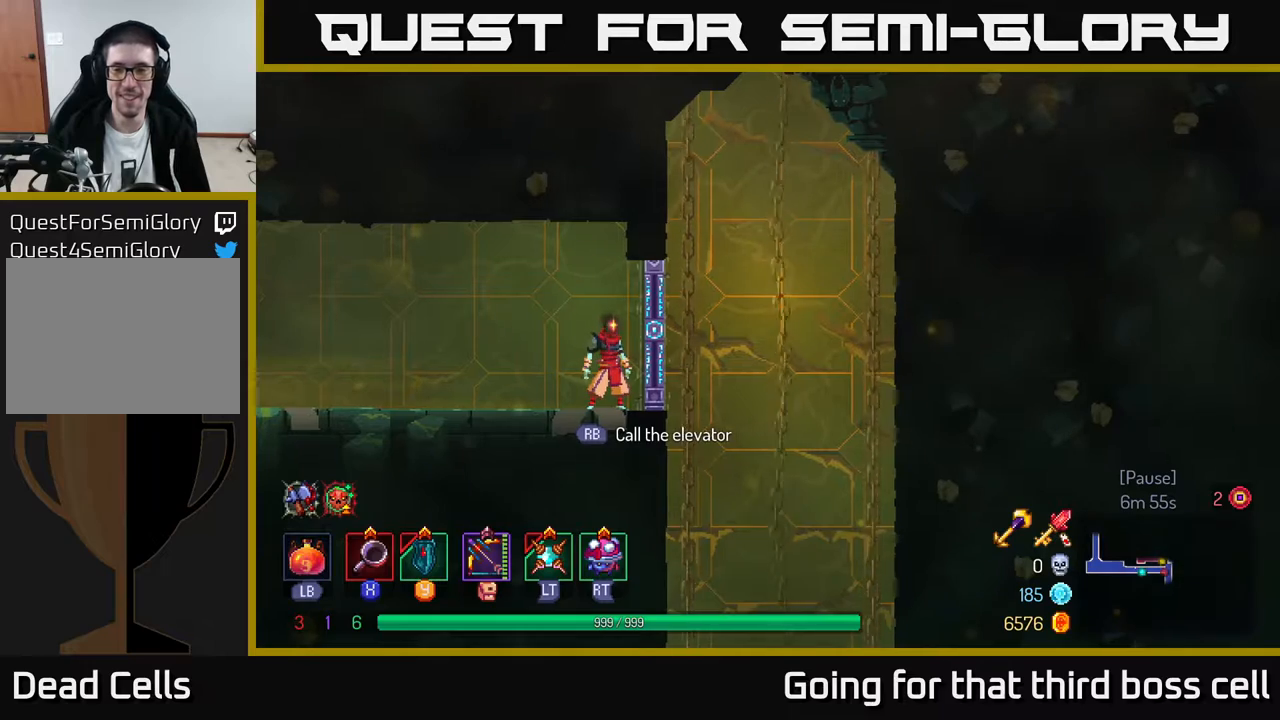
{"buttons": [], "left_stick": "center", "right_stick": "center", "events": []}
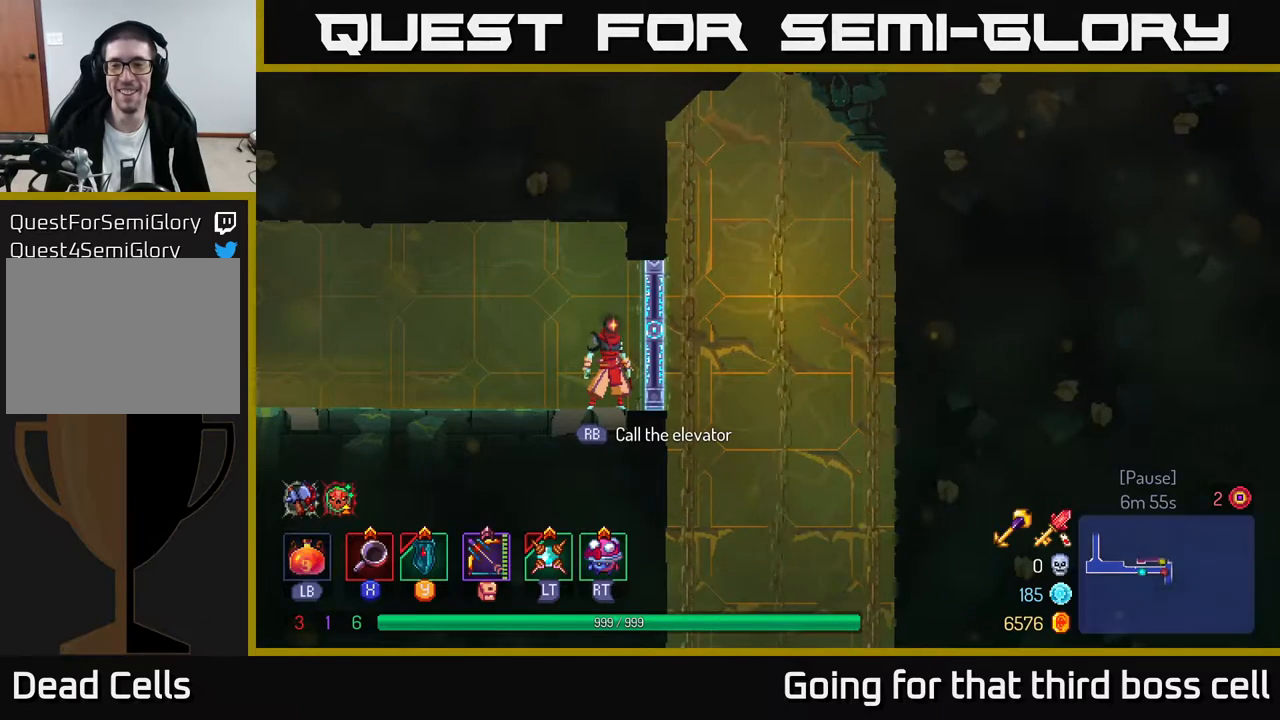
{"buttons": [], "left_stick": "center", "right_stick": "up", "events": [[200, "right_stick", "up-left"], [450, "right_stick", "up"]]}
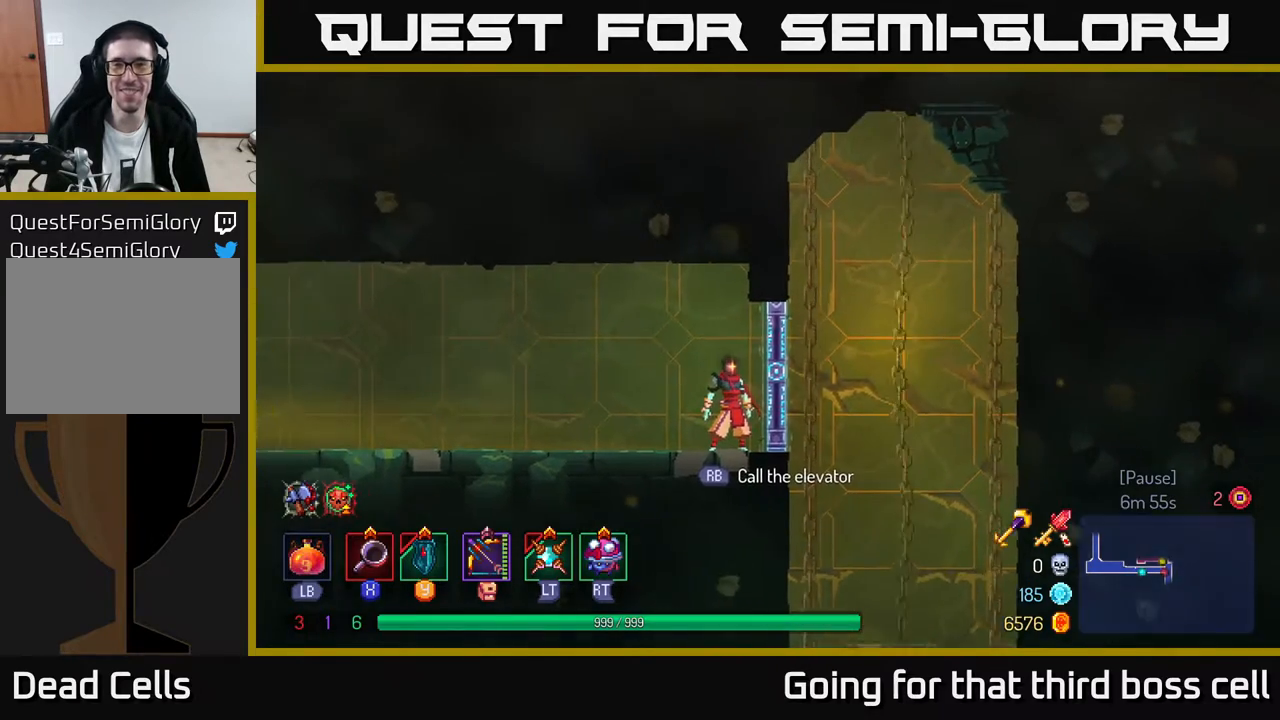
{"buttons": [], "left_stick": "center", "right_stick": "up", "events": []}
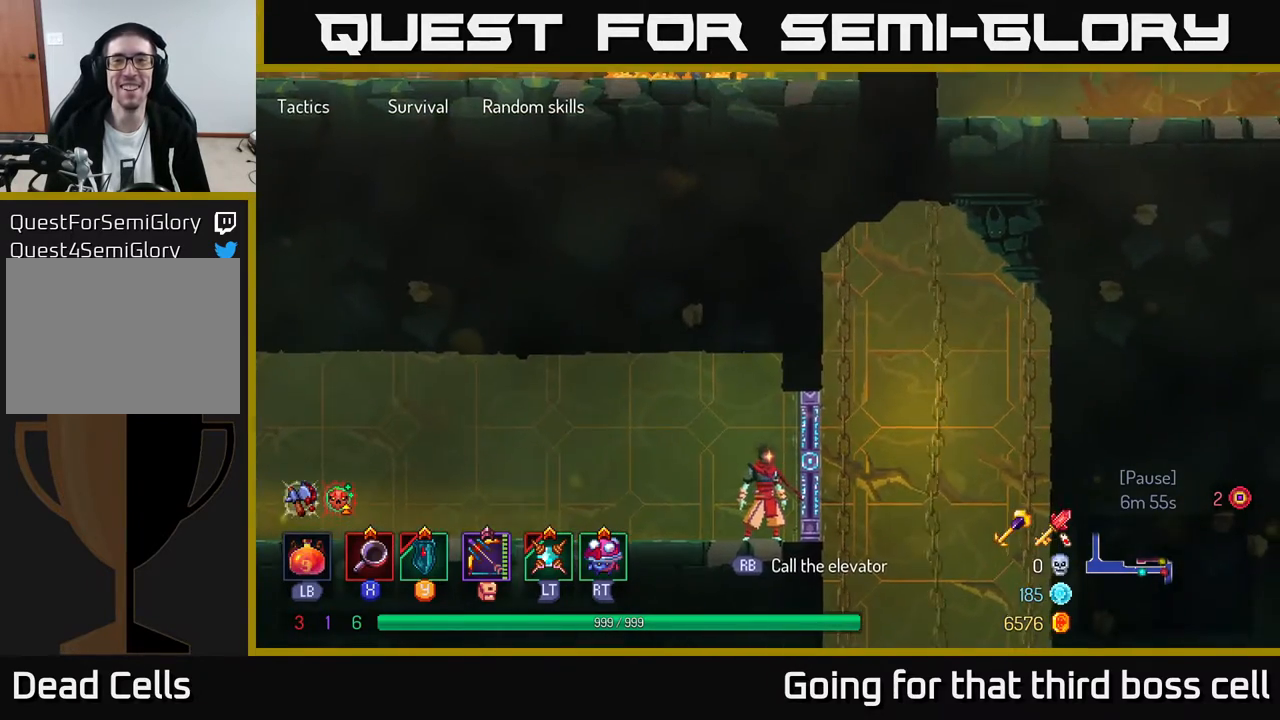
{"buttons": [], "left_stick": "center", "right_stick": "up", "events": []}
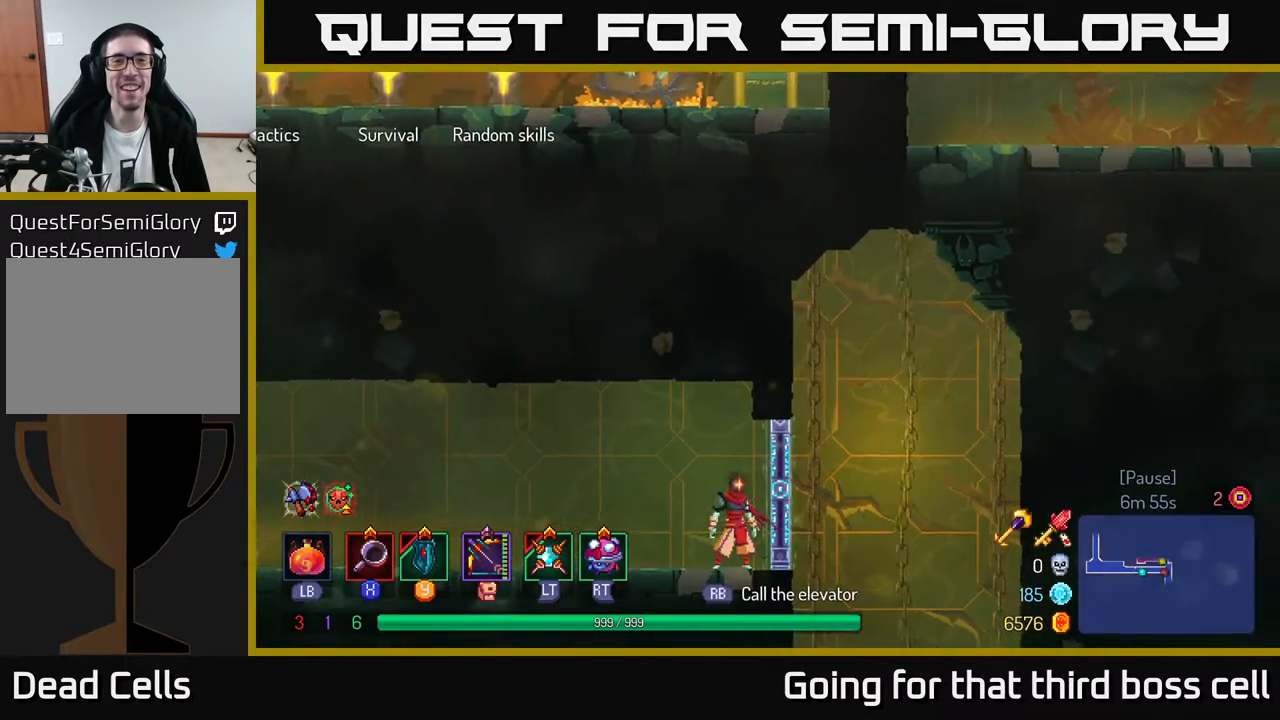
{"buttons": [], "left_stick": "center", "right_stick": "right", "events": [[500, "right_stick", "right"]]}
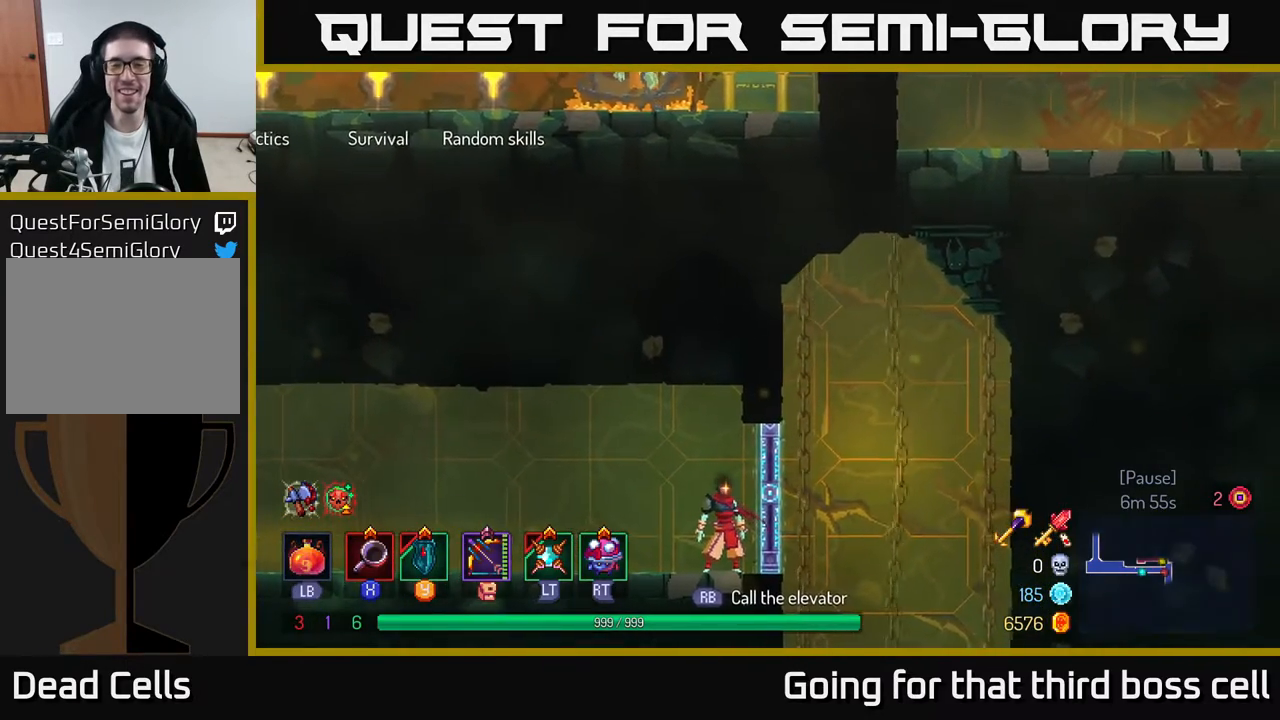
{"buttons": [], "left_stick": "center", "right_stick": "down", "events": [[67, "right_stick", "down-right"], [317, "right_stick", "down"]]}
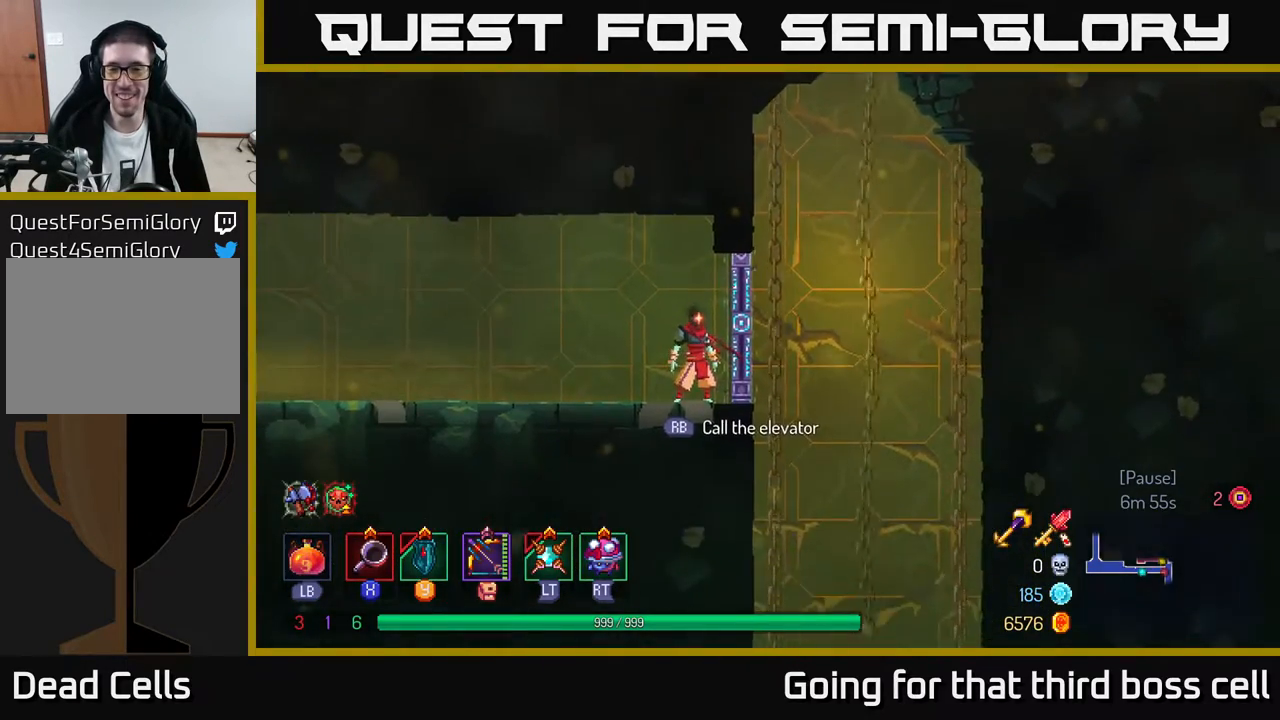
{"buttons": [], "left_stick": "center", "right_stick": "down", "events": []}
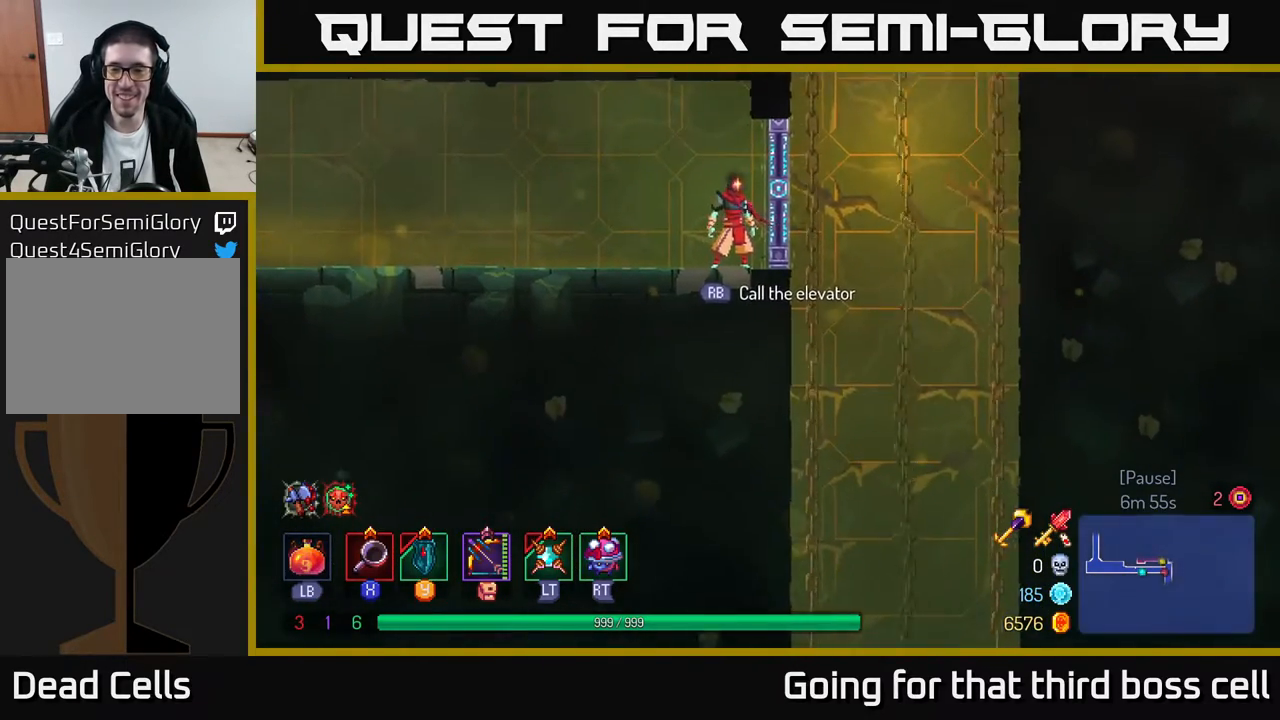
{"buttons": [], "left_stick": "center", "right_stick": "down", "events": []}
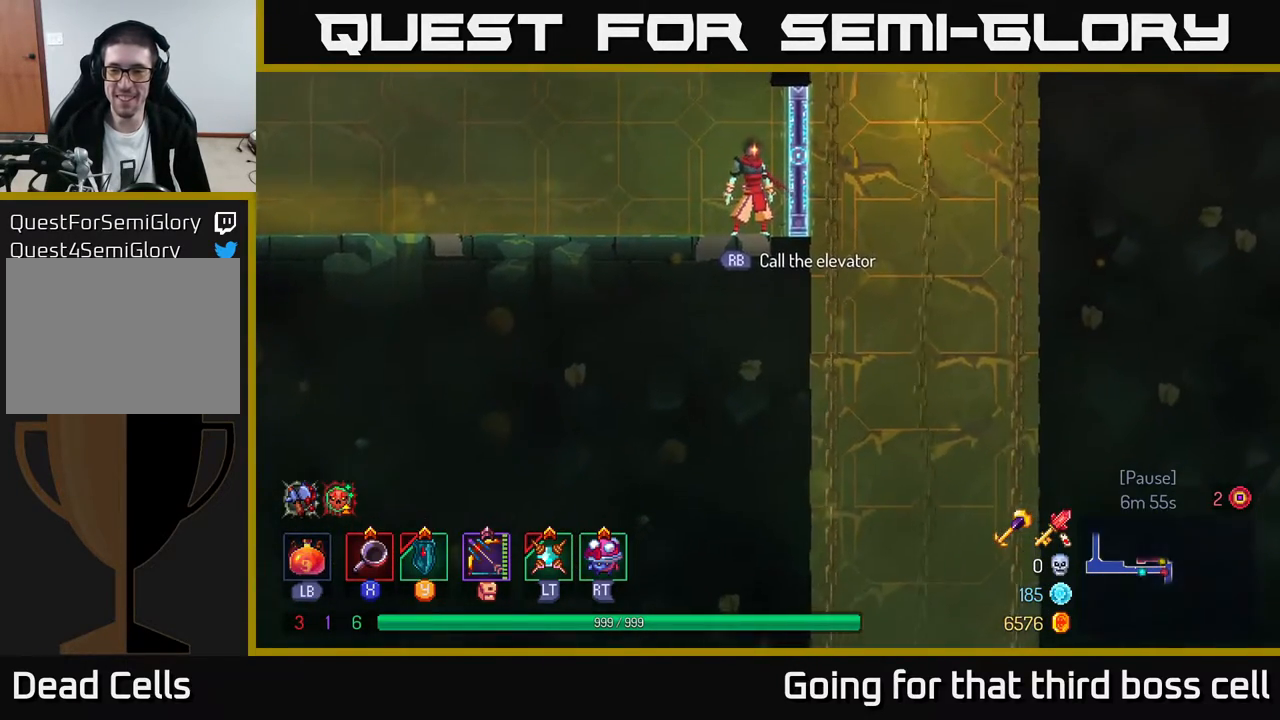
{"buttons": [], "left_stick": "center", "right_stick": "down", "events": []}
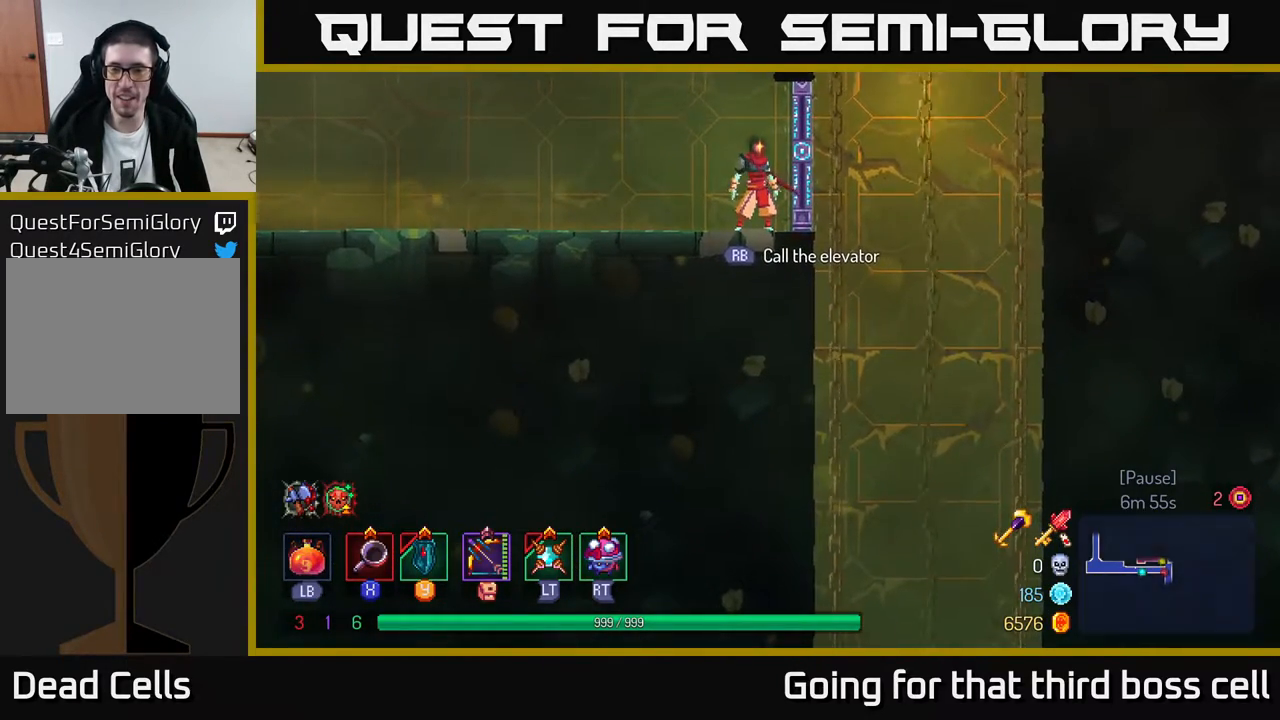
{"buttons": [], "left_stick": "center", "right_stick": "down", "events": []}
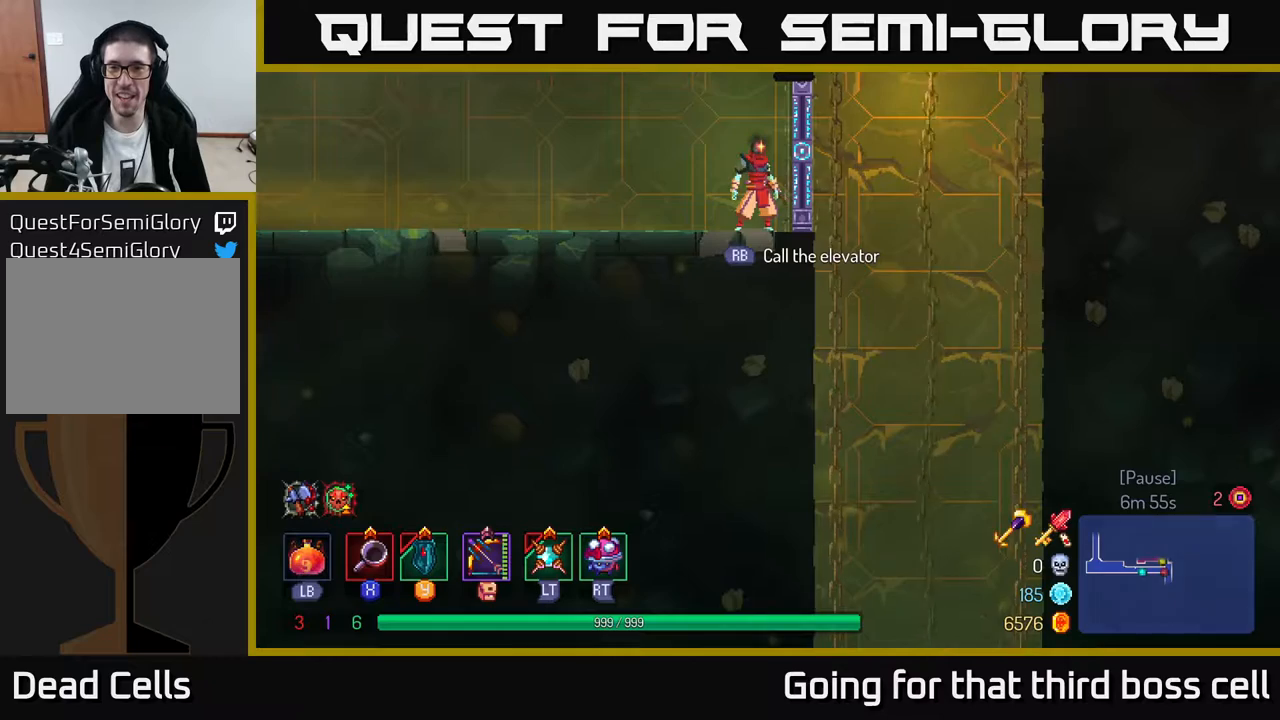
{"buttons": [], "left_stick": "center", "right_stick": "right", "events": [[83, "right_stick", "right"]]}
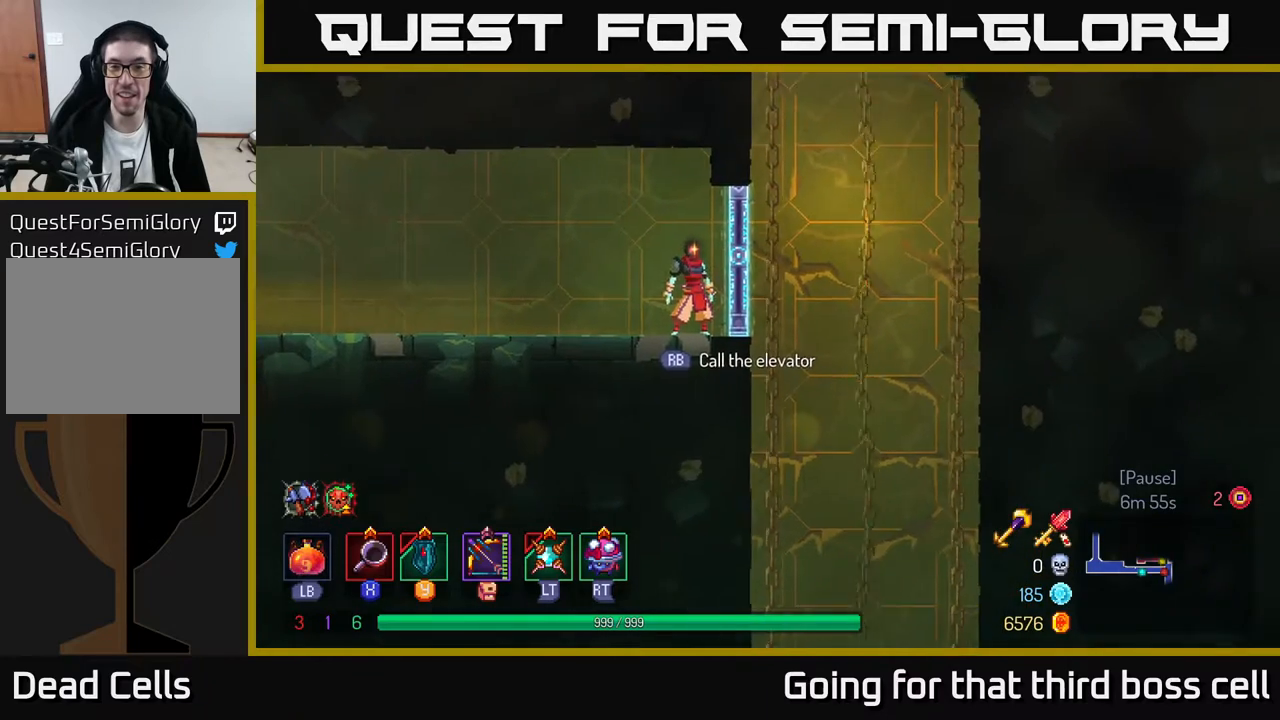
{"buttons": [], "left_stick": "center", "right_stick": "center", "events": [[400, "right_stick", "center"]]}
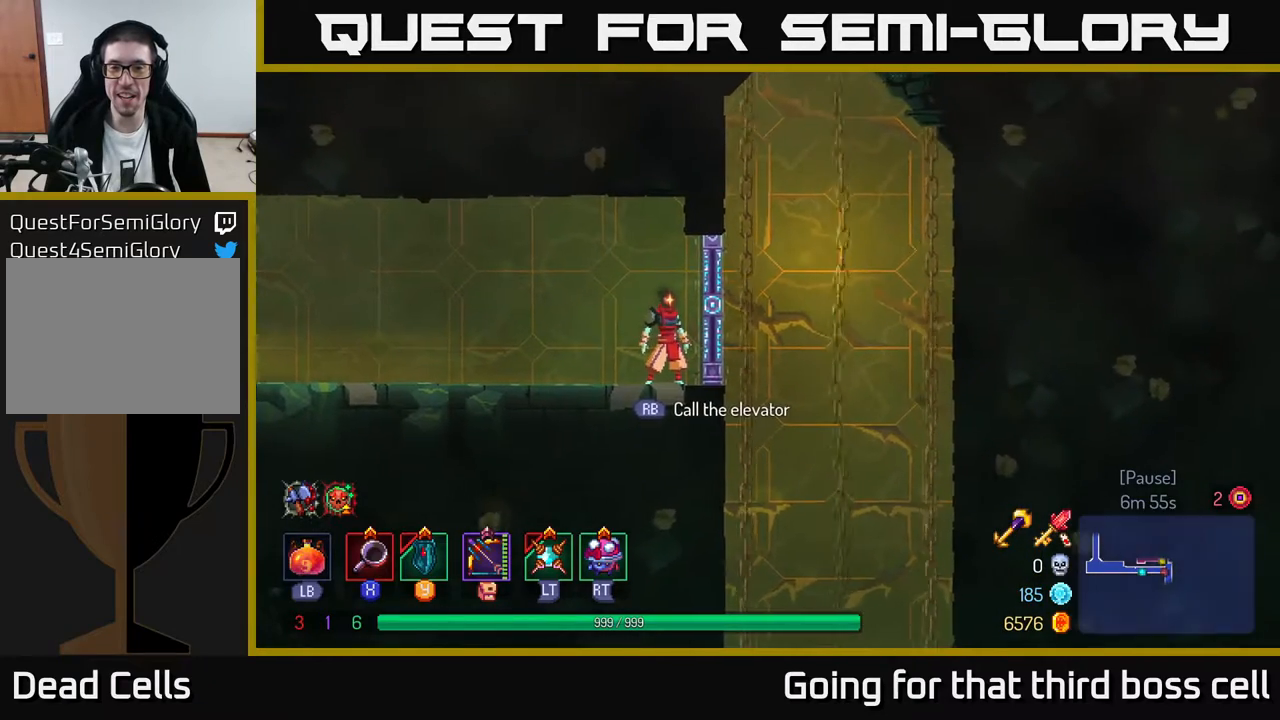
{"buttons": [], "left_stick": "center", "right_stick": "center", "events": []}
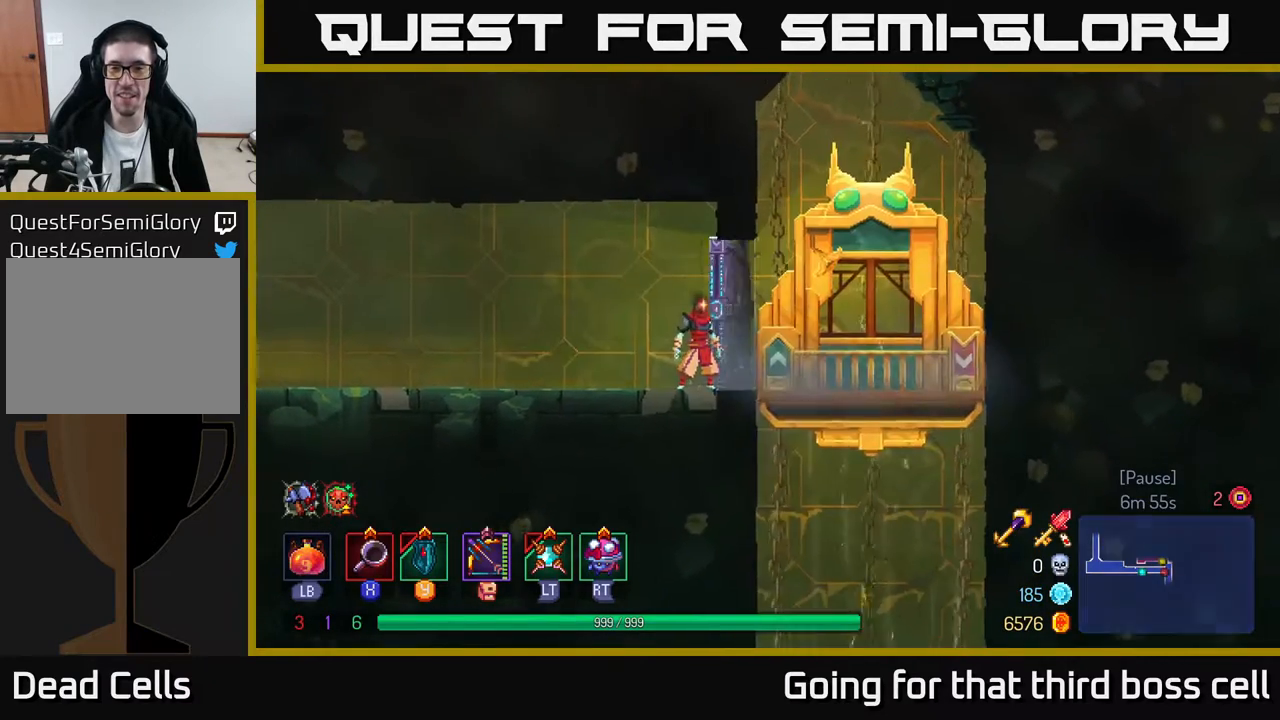
{"buttons": [], "left_stick": "left", "right_stick": "center", "events": [[383, "left_stick", "left"]]}